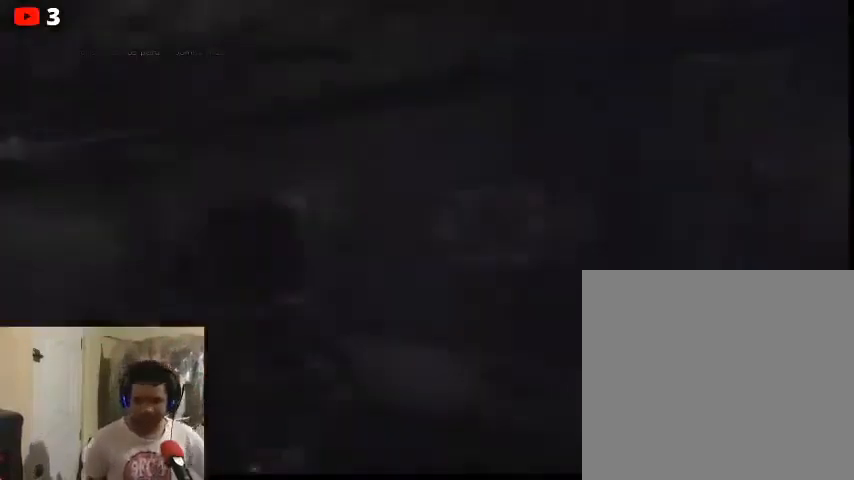
Gameplay with a controller (Xbox layout); each line is a JSON object with the inputs held at the frame after it. "events" lists button and stick changes between this image and that frame as [ms after this image, input, new state], when the widget could be followed in between.
{"buttons": [], "left_stick": "center", "right_stick": "center", "events": []}
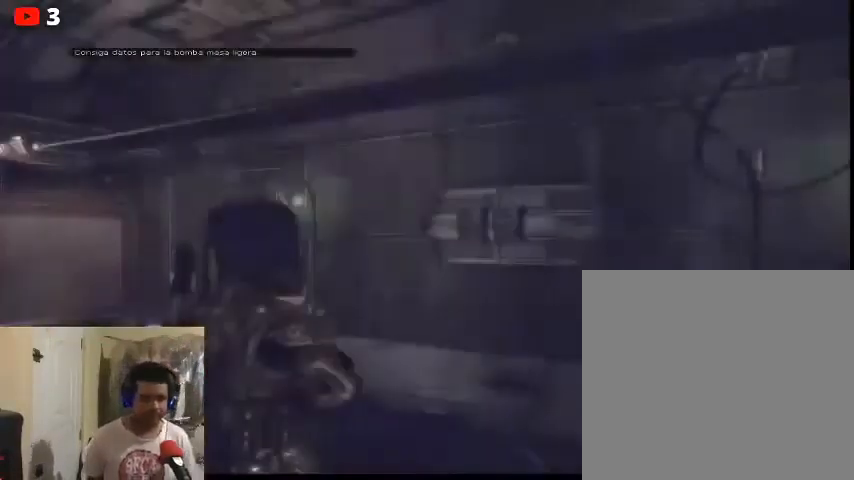
{"buttons": [], "left_stick": "up", "right_stick": "center", "events": [[267, "left_stick", "up"]]}
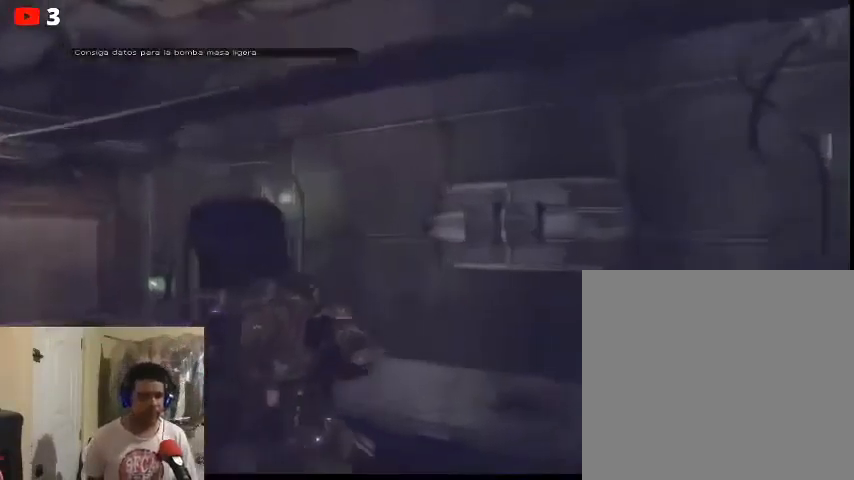
{"buttons": [], "left_stick": "right", "right_stick": "right", "events": [[167, "left_stick", "right"], [200, "right_stick", "right"]]}
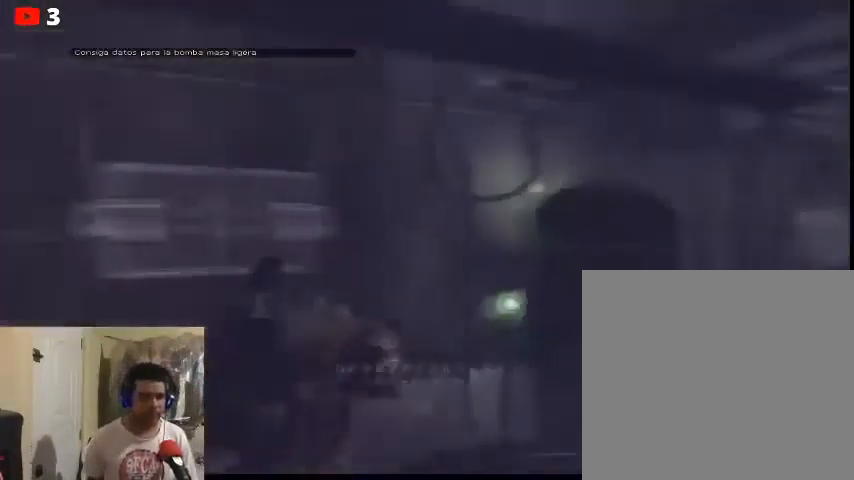
{"buttons": [], "left_stick": "up", "right_stick": "left", "events": [[133, "left_stick", "up-right"], [133, "right_stick", "center"], [233, "left_stick", "up"], [433, "right_stick", "left"]]}
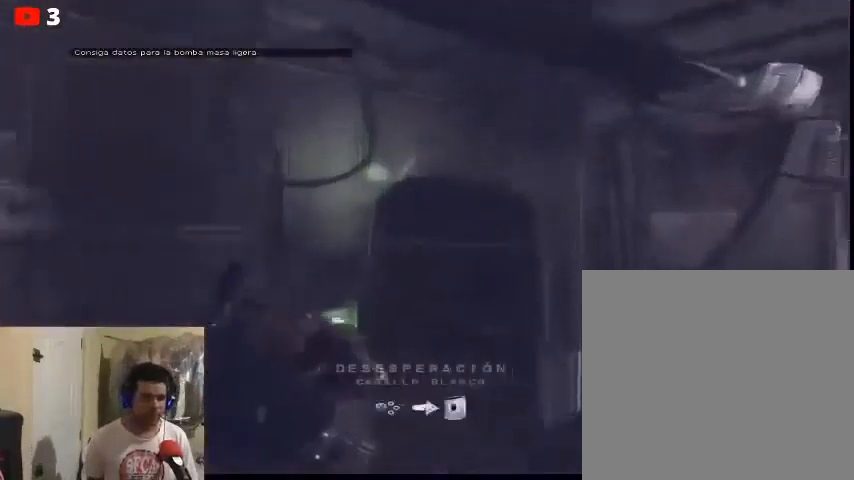
{"buttons": [], "left_stick": "center", "right_stick": "center", "events": [[33, "left_stick", "up-right"], [300, "right_stick", "center"], [333, "left_stick", "center"], [433, "X", "down"], [467, "X", "up"]]}
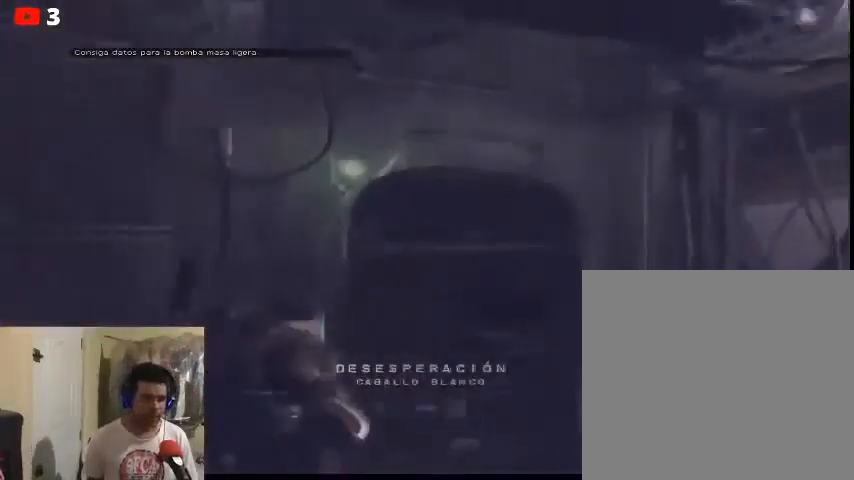
{"buttons": [], "left_stick": "center", "right_stick": "center", "events": []}
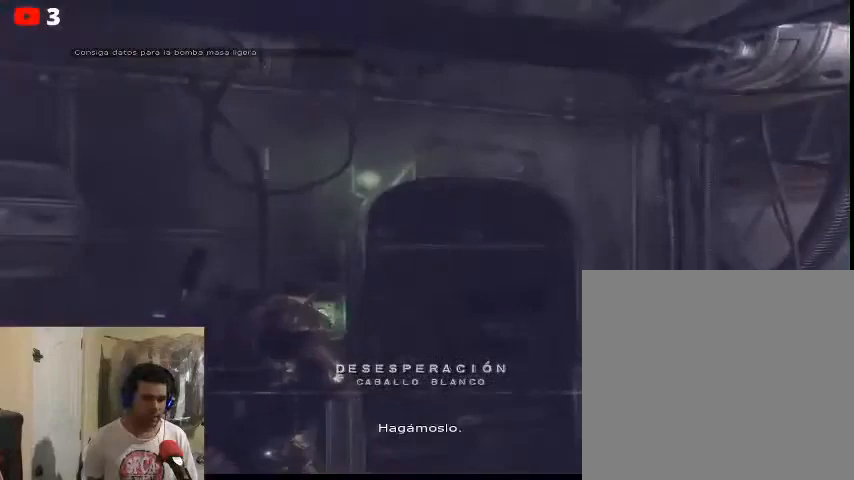
{"buttons": [], "left_stick": "right", "right_stick": "center", "events": [[33, "left_stick", "right"]]}
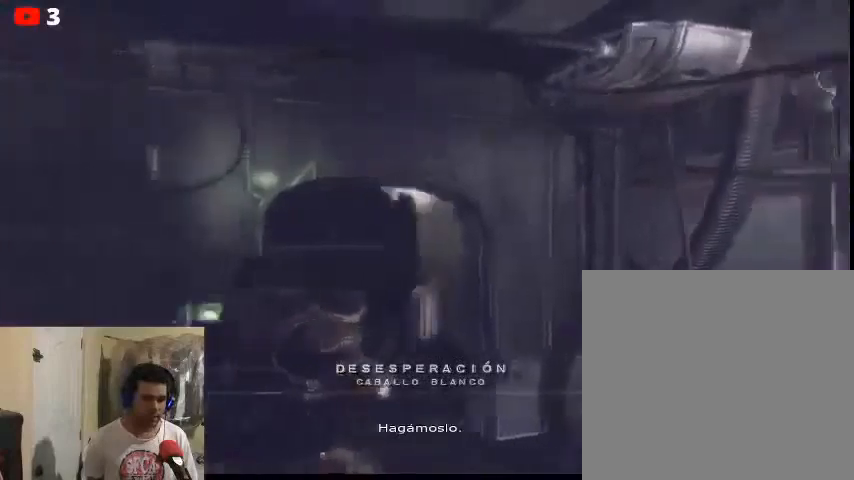
{"buttons": [], "left_stick": "up", "right_stick": "center", "events": [[100, "left_stick", "up-right"], [267, "left_stick", "up"]]}
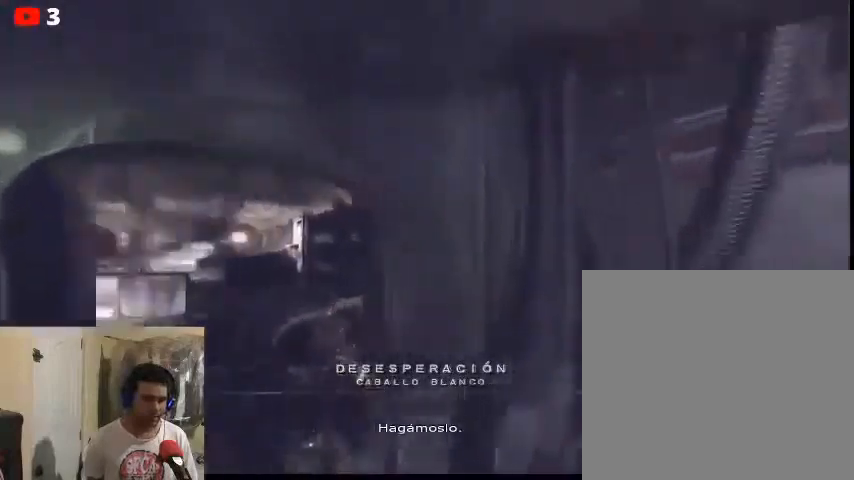
{"buttons": [], "left_stick": "up-left", "right_stick": "center", "events": [[167, "left_stick", "up-left"]]}
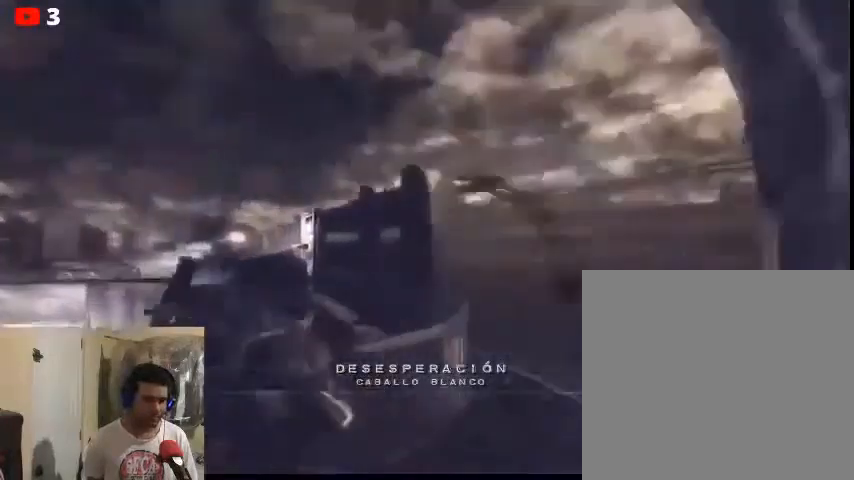
{"buttons": [], "left_stick": "up-left", "right_stick": "left", "events": [[167, "right_stick", "left"]]}
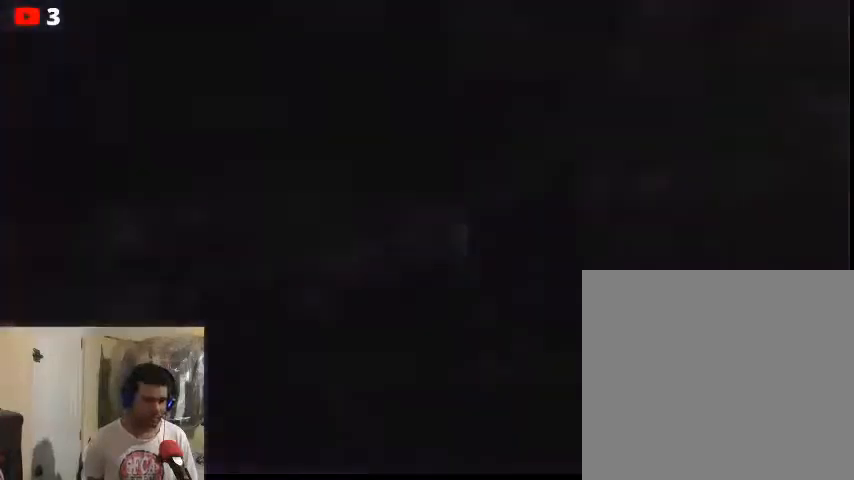
{"buttons": [], "left_stick": "center", "right_stick": "center", "events": [[100, "right_stick", "center"], [333, "left_stick", "center"]]}
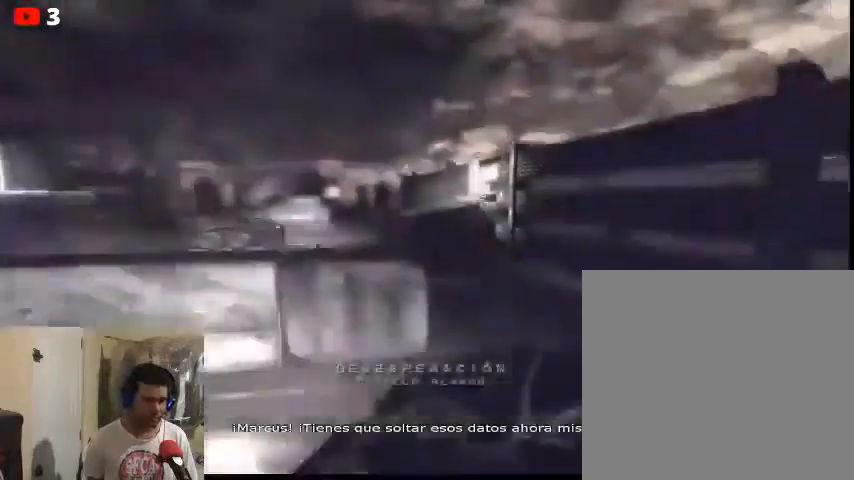
{"buttons": ["X"], "left_stick": "center", "right_stick": "center", "events": [[267, "X", "down"], [367, "X", "up"], [500, "X", "down"]]}
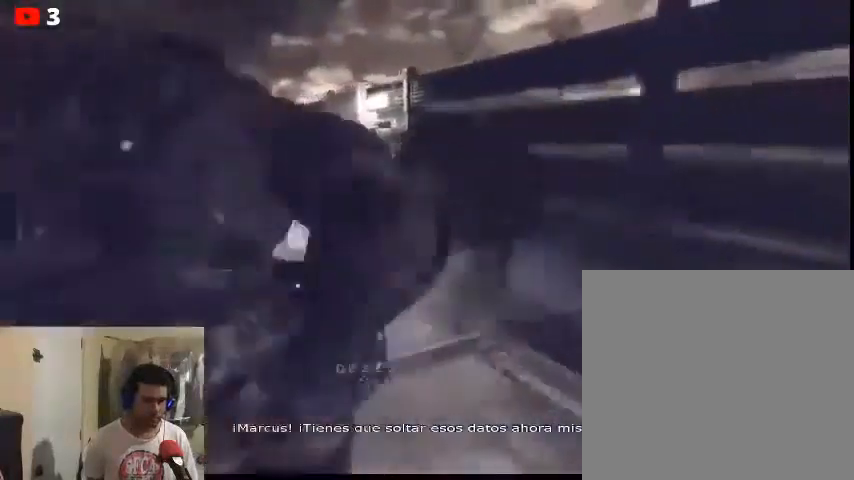
{"buttons": ["X"], "left_stick": "center", "right_stick": "center", "events": [[67, "X", "up"], [167, "X", "down"], [233, "X", "up"], [333, "X", "down"], [400, "X", "up"], [500, "X", "down"]]}
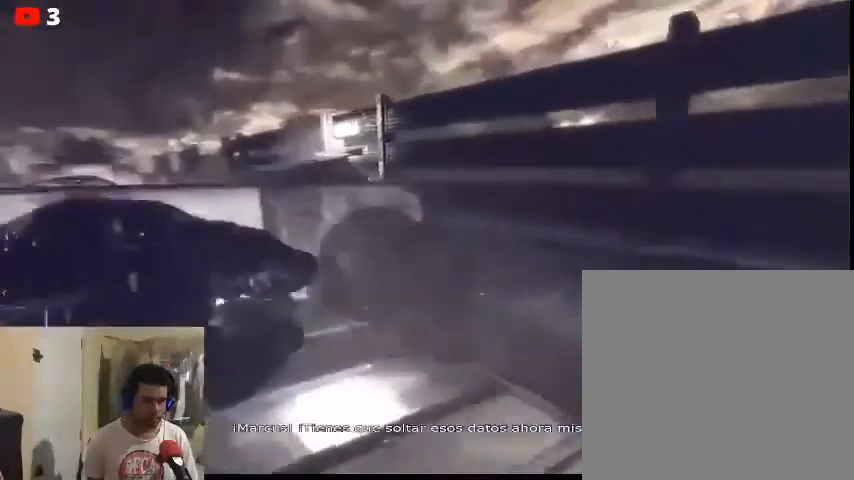
{"buttons": [], "left_stick": "center", "right_stick": "center", "events": [[67, "X", "up"], [200, "X", "down"], [267, "X", "up"]]}
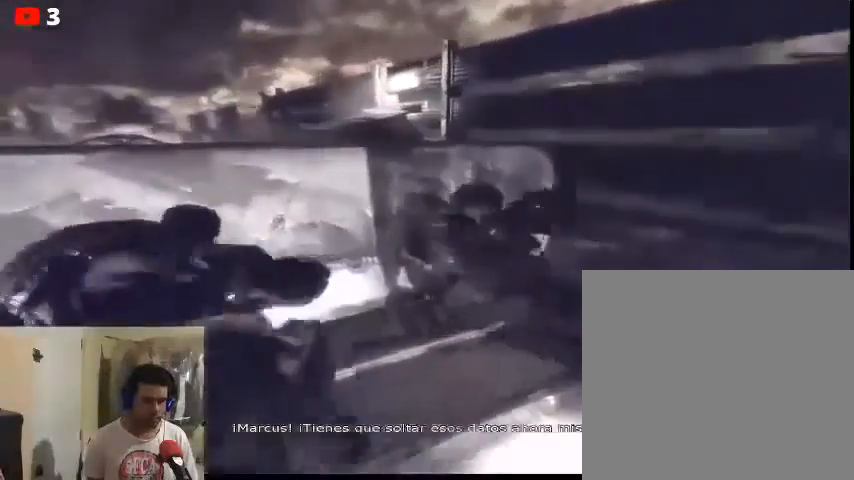
{"buttons": [], "left_stick": "center", "right_stick": "center", "events": []}
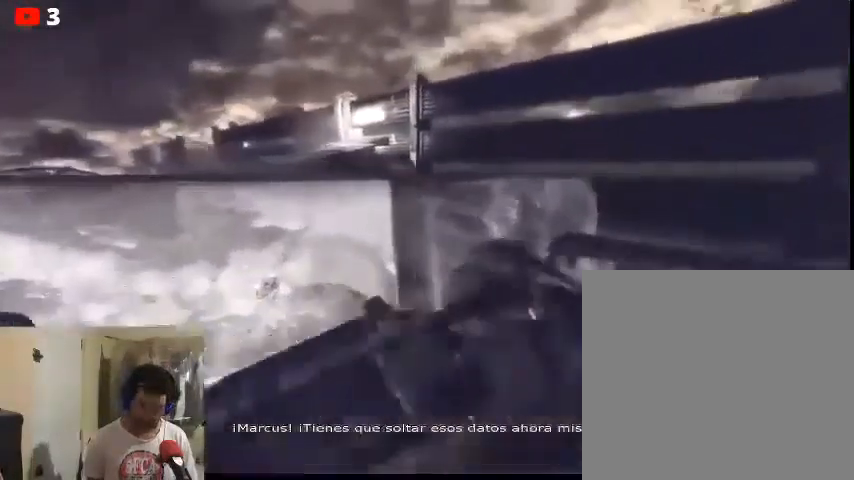
{"buttons": [], "left_stick": "center", "right_stick": "center", "events": [[167, "X", "down"], [233, "X", "up"], [433, "X", "down"], [467, "X", "up"]]}
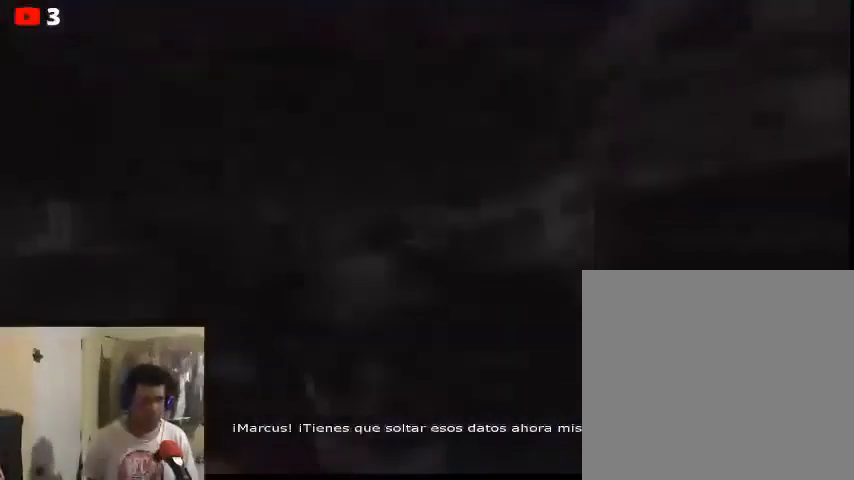
{"buttons": [], "left_stick": "left", "right_stick": "center", "events": [[400, "left_stick", "left"]]}
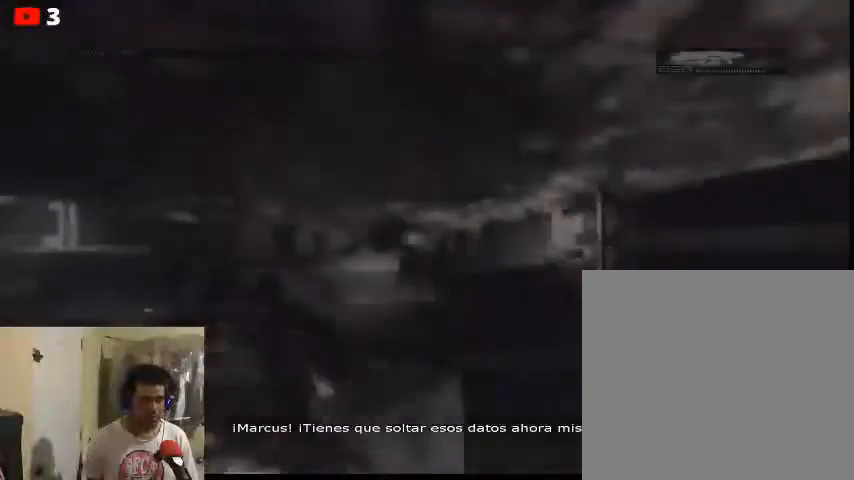
{"buttons": [], "left_stick": "center", "right_stick": "center", "events": [[300, "left_stick", "up-left"], [367, "A", "down"], [467, "A", "up"], [500, "left_stick", "center"]]}
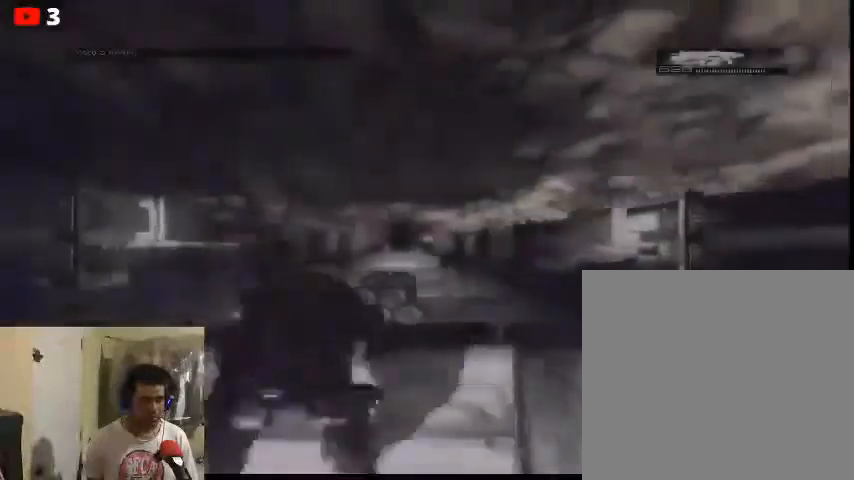
{"buttons": [], "left_stick": "center", "right_stick": "center", "events": []}
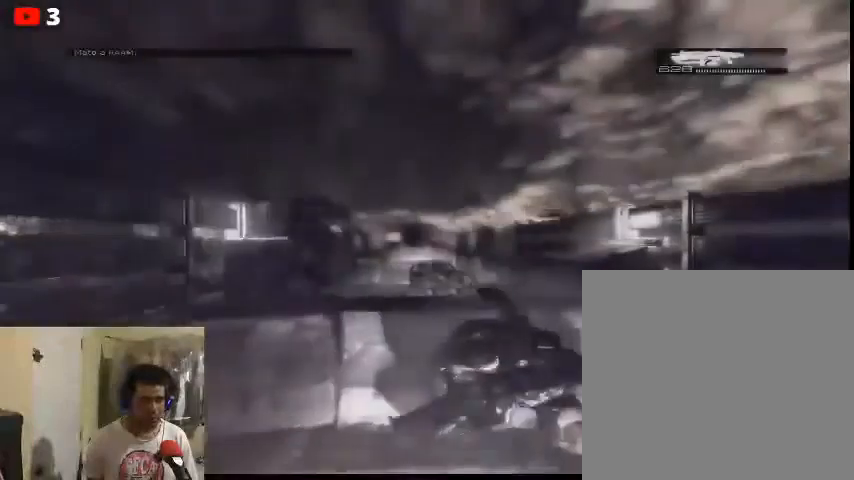
{"buttons": ["L2"], "left_stick": "center", "right_stick": "center", "events": [[67, "L2", "down"]]}
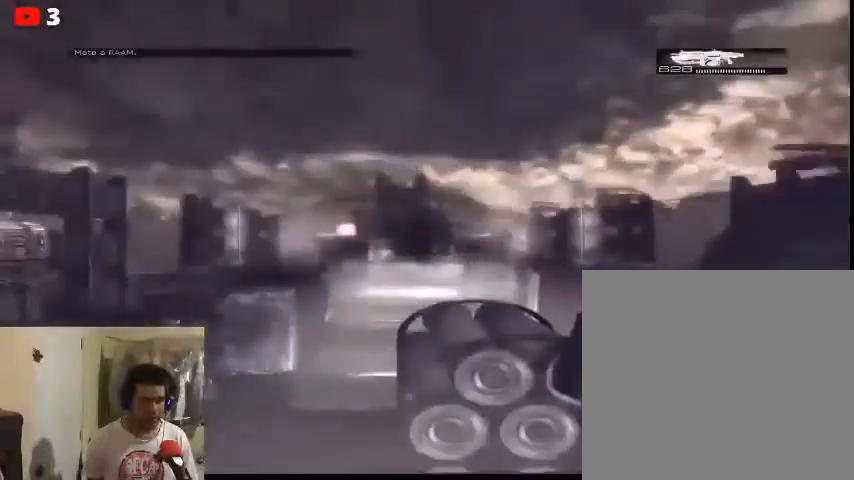
{"buttons": ["L2", "R2"], "left_stick": "center", "right_stick": "center", "events": [[67, "R2", "down"]]}
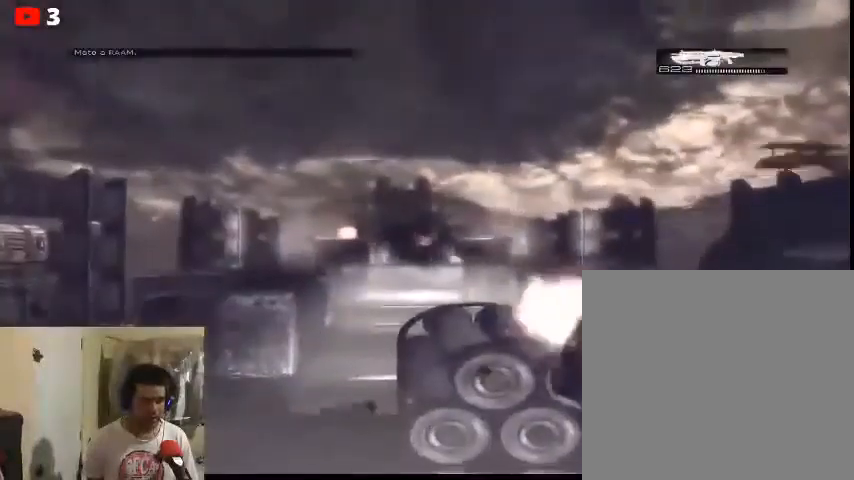
{"buttons": ["L2", "R2"], "left_stick": "center", "right_stick": "center", "events": []}
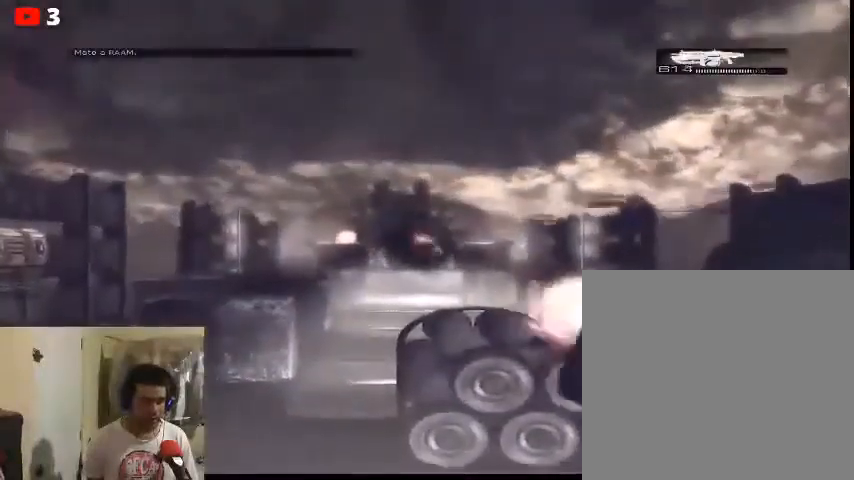
{"buttons": ["L2", "R2"], "left_stick": "center", "right_stick": "right", "events": [[367, "right_stick", "right"]]}
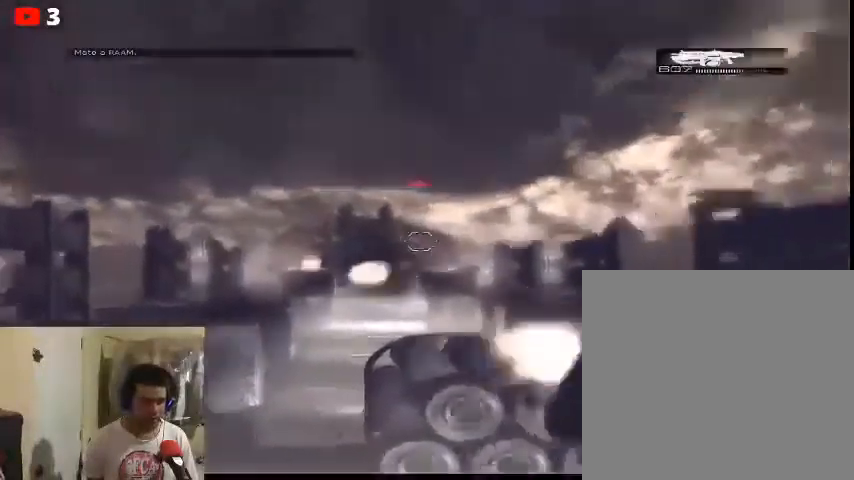
{"buttons": ["L2", "R2"], "left_stick": "center", "right_stick": "center", "events": [[200, "right_stick", "center"]]}
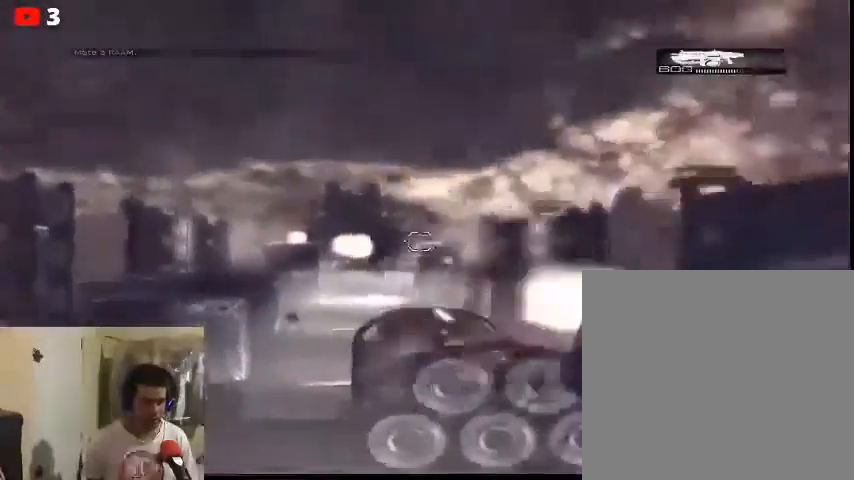
{"buttons": [], "left_stick": "center", "right_stick": "center", "events": [[133, "L2", "up"], [133, "R2", "up"]]}
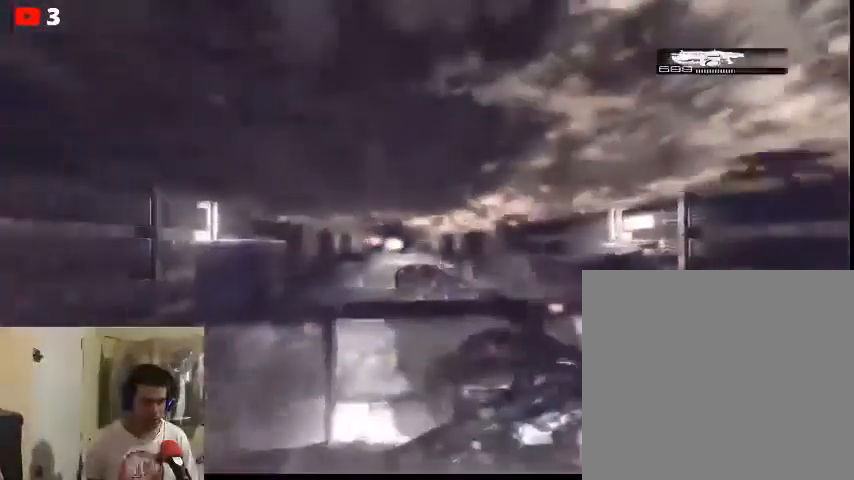
{"buttons": [], "left_stick": "center", "right_stick": "center", "events": [[333, "right_stick", "left"], [500, "right_stick", "center"]]}
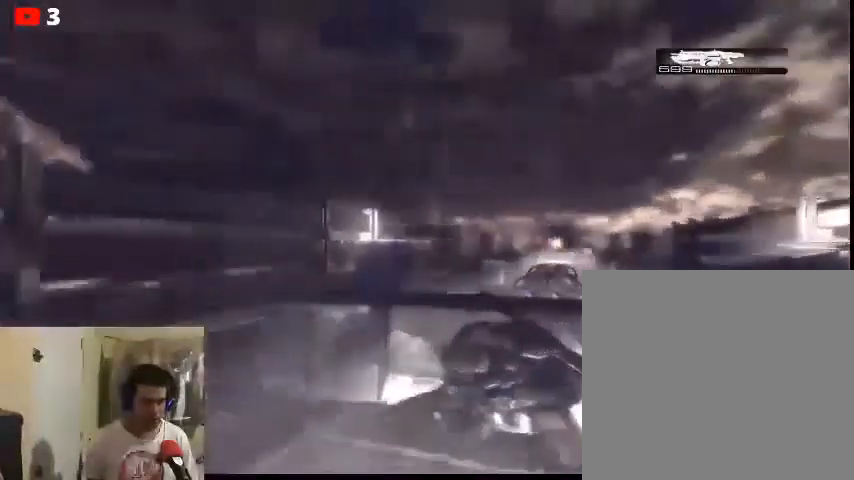
{"buttons": [], "left_stick": "center", "right_stick": "right", "events": [[467, "right_stick", "right"]]}
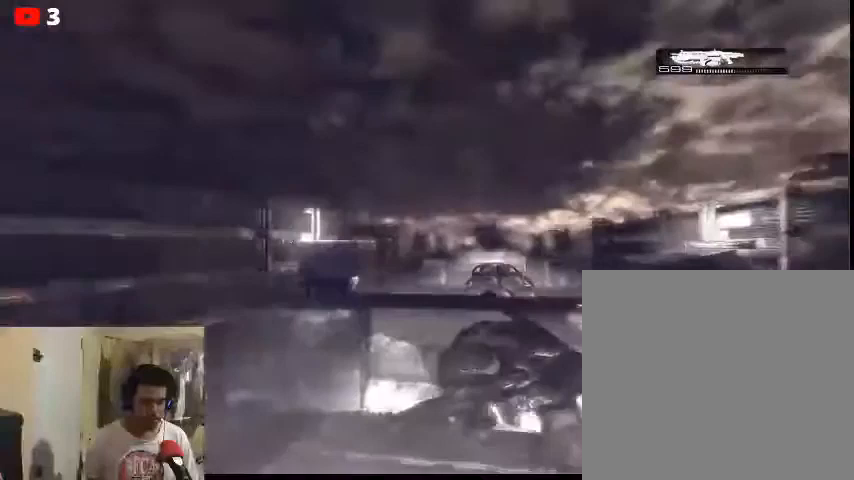
{"buttons": [], "left_stick": "center", "right_stick": "center", "events": [[100, "right_stick", "center"]]}
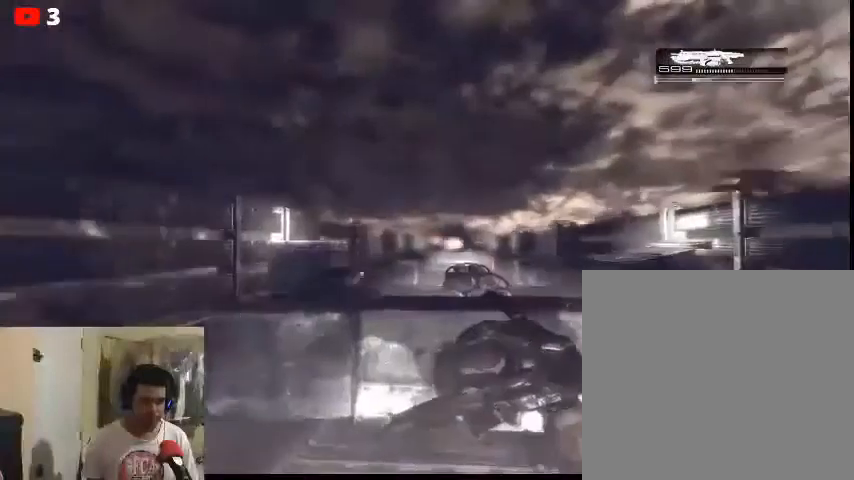
{"buttons": [], "left_stick": "center", "right_stick": "center", "events": [[33, "R1", "down"], [133, "R1", "up"]]}
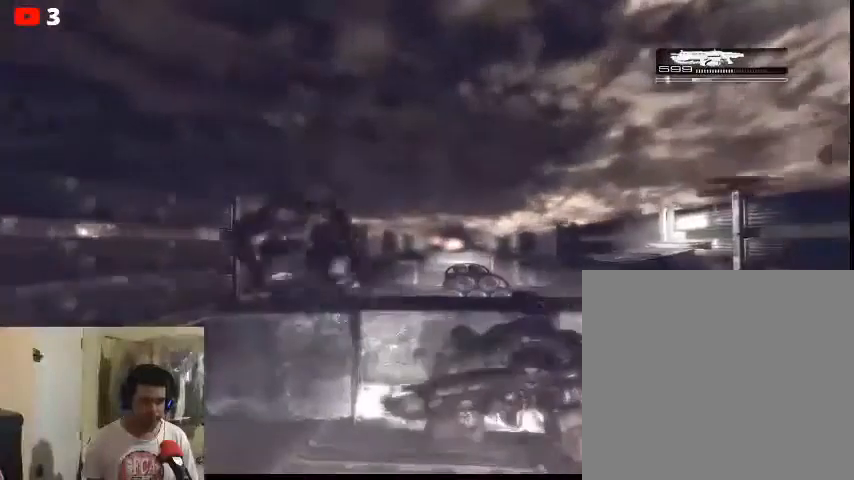
{"buttons": [], "left_stick": "center", "right_stick": "center", "events": []}